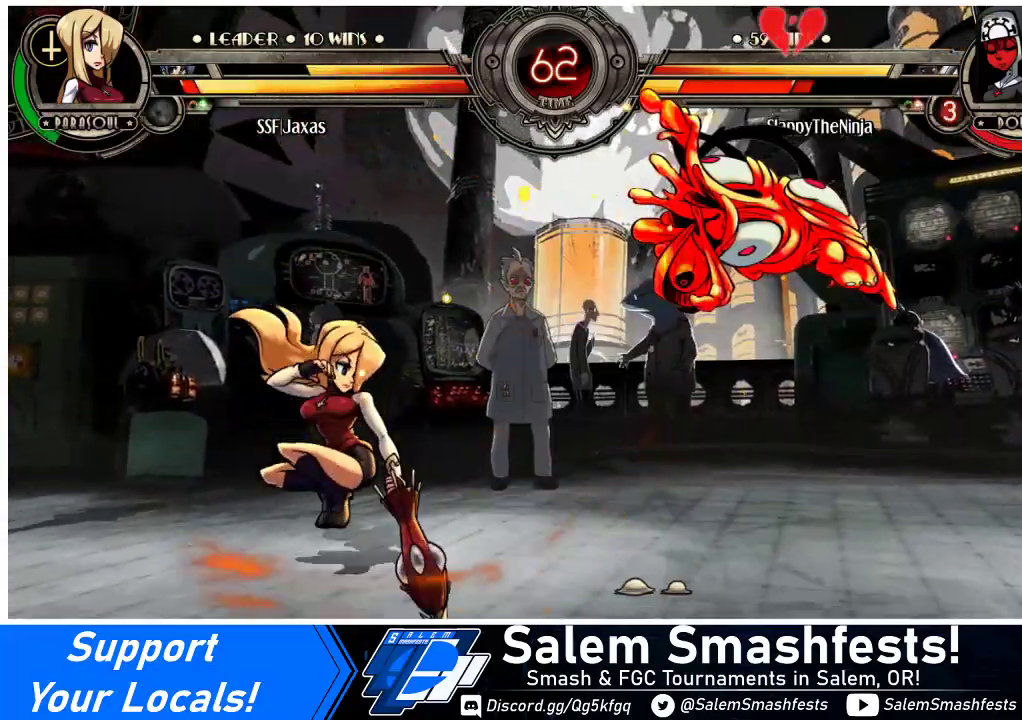
Gameplay with a controller (arcade stick); each line is a JSON object with the inputs held at the frame after it. "events" lists button and stick changes between this image and that frame as [ms after this image, input, new state], when the widget could be followed in between. Not read: L3 R3.
{"buttons": ["DPAD_UP", "DPAD_RIGHT"], "events": [[67, "DPAD_RIGHT", "up"], [133, "DPAD_RIGHT", "down"], [233, "DPAD_RIGHT", "up"], [267, "DPAD_RIGHT", "down"], [333, "DPAD_UP", "down"]]}
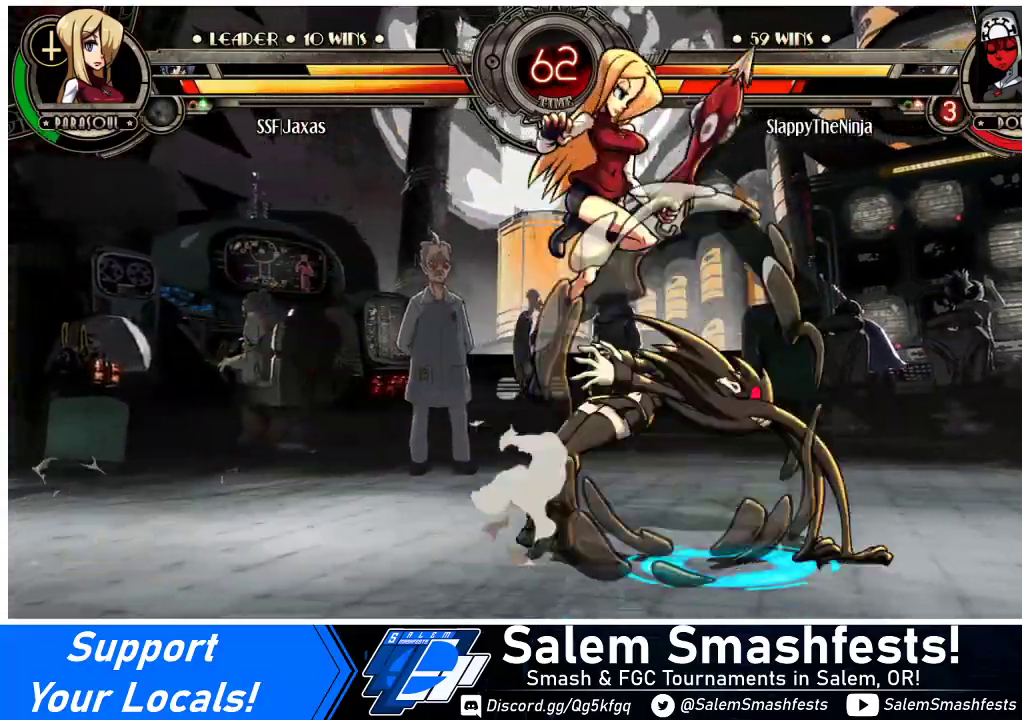
{"buttons": ["DPAD_DOWN", "DPAD_RIGHT"], "events": [[33, "DPAD_UP", "up"], [233, "R1", "down"], [333, "R1", "up"], [500, "DPAD_DOWN", "down"]]}
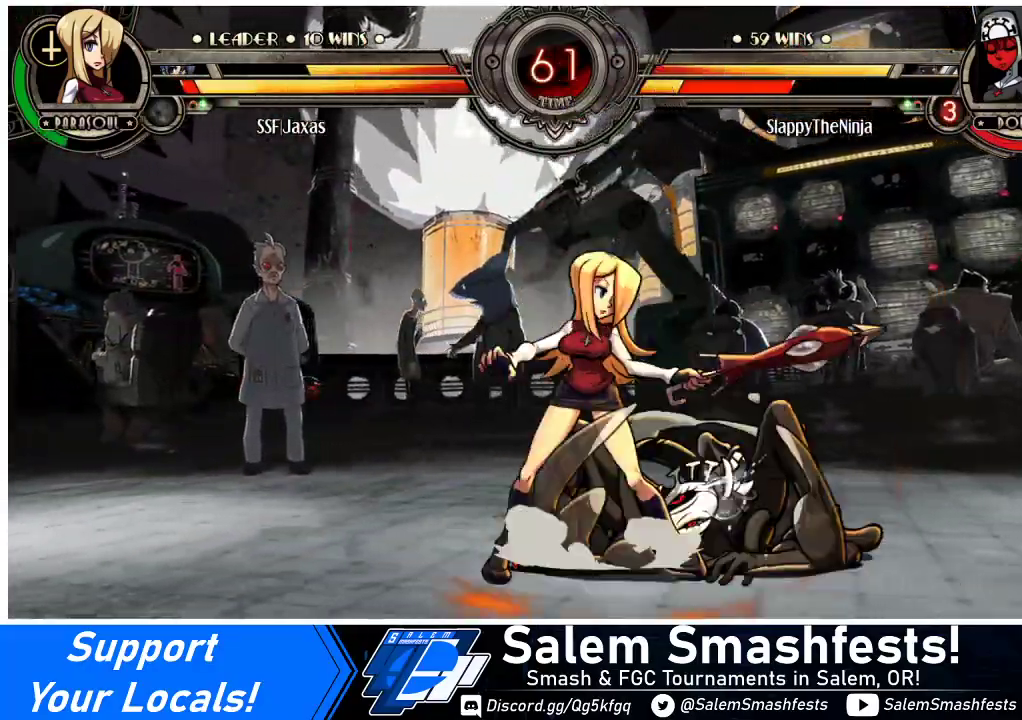
{"buttons": ["DPAD_DOWN"], "events": [[33, "DPAD_RIGHT", "up"], [100, "CROSS", "down"], [200, "CROSS", "up"], [300, "CIRCLE", "down"], [433, "CIRCLE", "up"]]}
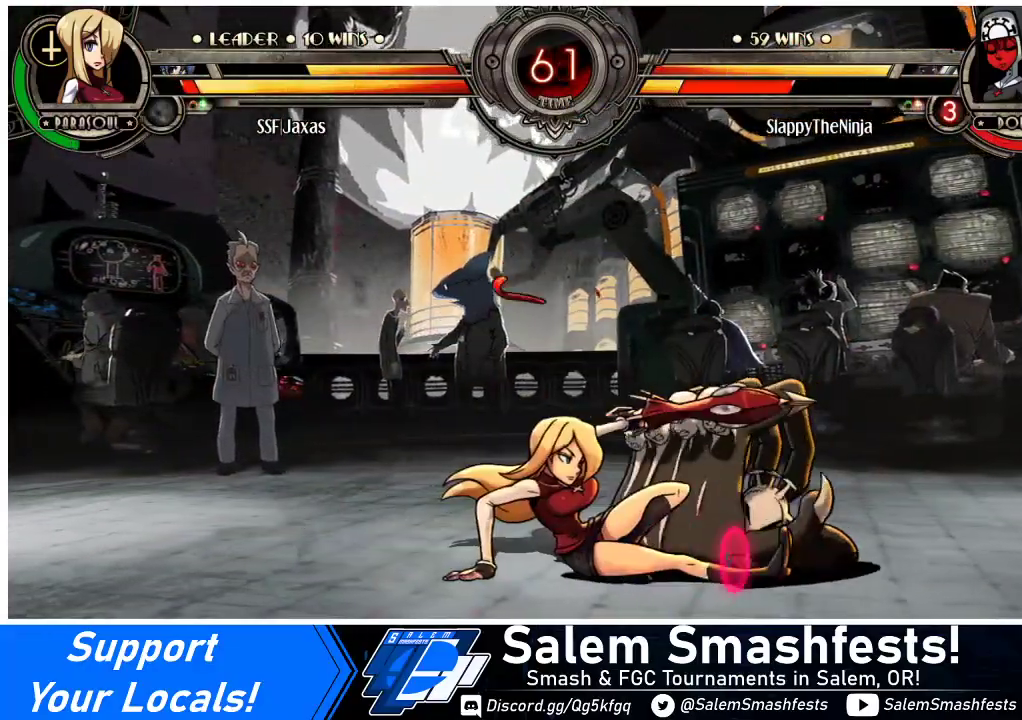
{"buttons": ["DPAD_DOWN", "DPAD_RIGHT"], "events": [[133, "R1", "down"], [300, "DPAD_DOWN", "up"], [300, "R1", "up"], [433, "DPAD_DOWN", "down"], [467, "DPAD_RIGHT", "down"]]}
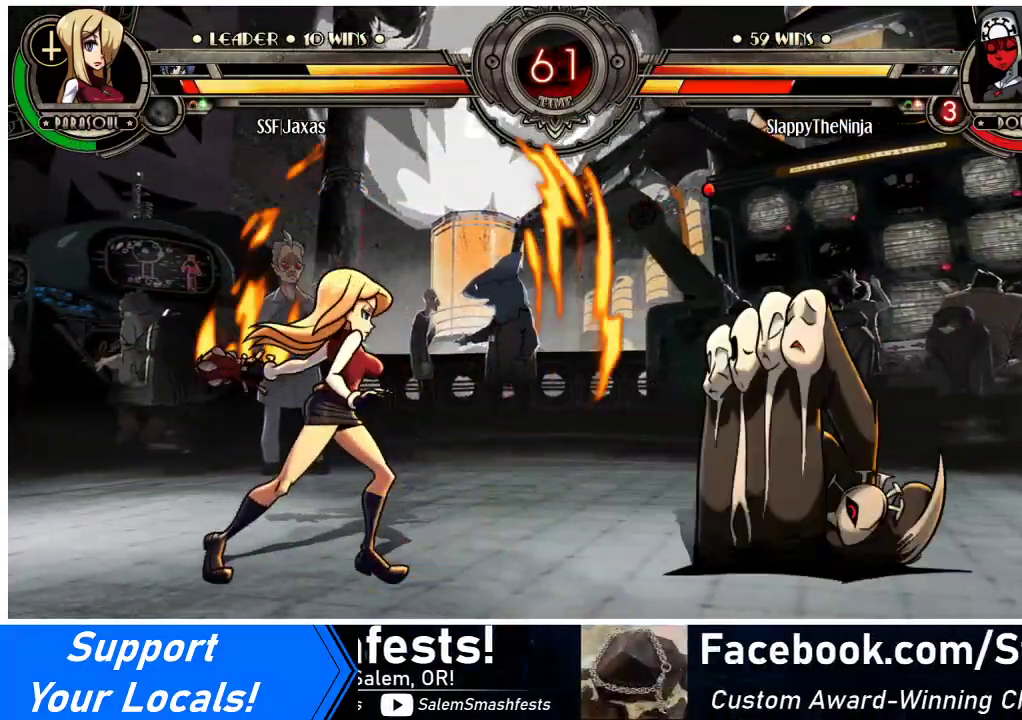
{"buttons": ["DPAD_LEFT"], "events": [[33, "DPAD_DOWN", "up"], [33, "R2", "down"], [100, "DPAD_RIGHT", "up"], [133, "R2", "up"], [200, "DPAD_LEFT", "down"], [367, "DPAD_UP", "down"], [500, "DPAD_UP", "up"]]}
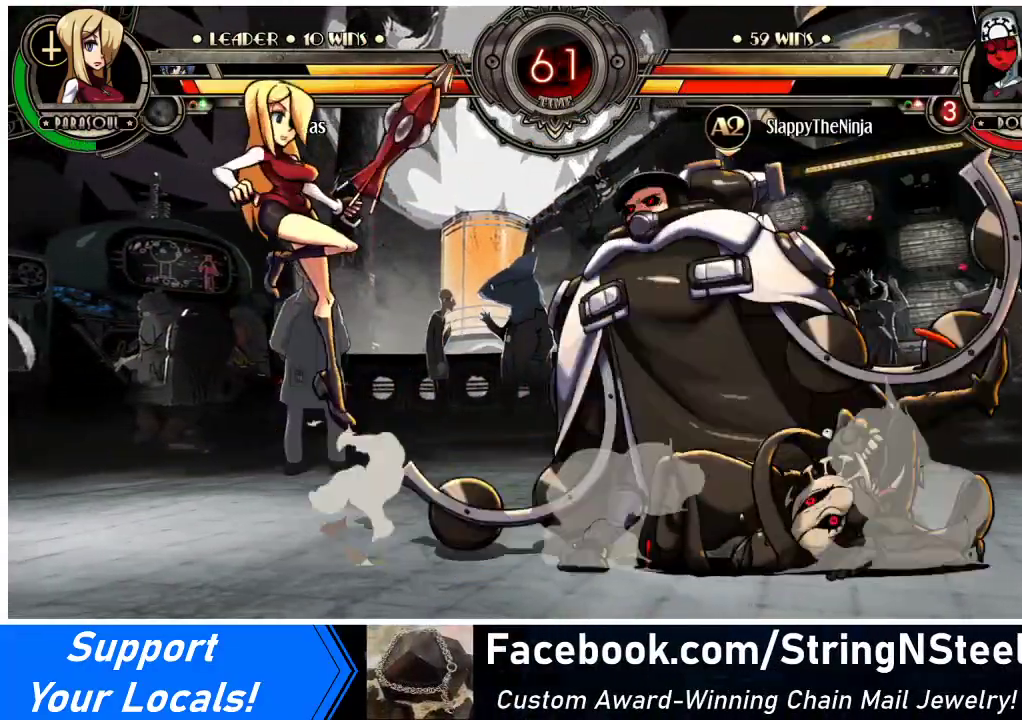
{"buttons": ["DPAD_RIGHT"], "events": [[467, "DPAD_LEFT", "up"], [500, "DPAD_RIGHT", "down"]]}
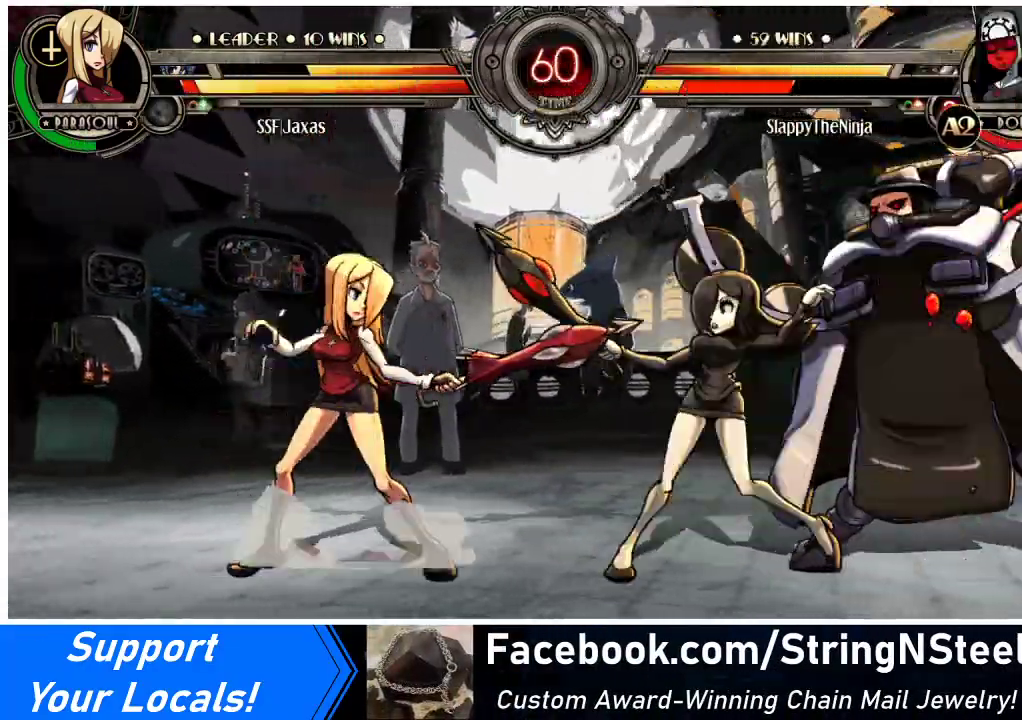
{"buttons": ["DPAD_LEFT"], "events": [[33, "R1", "down"], [133, "R1", "up"], [167, "DPAD_LEFT", "down"], [167, "DPAD_RIGHT", "up"]]}
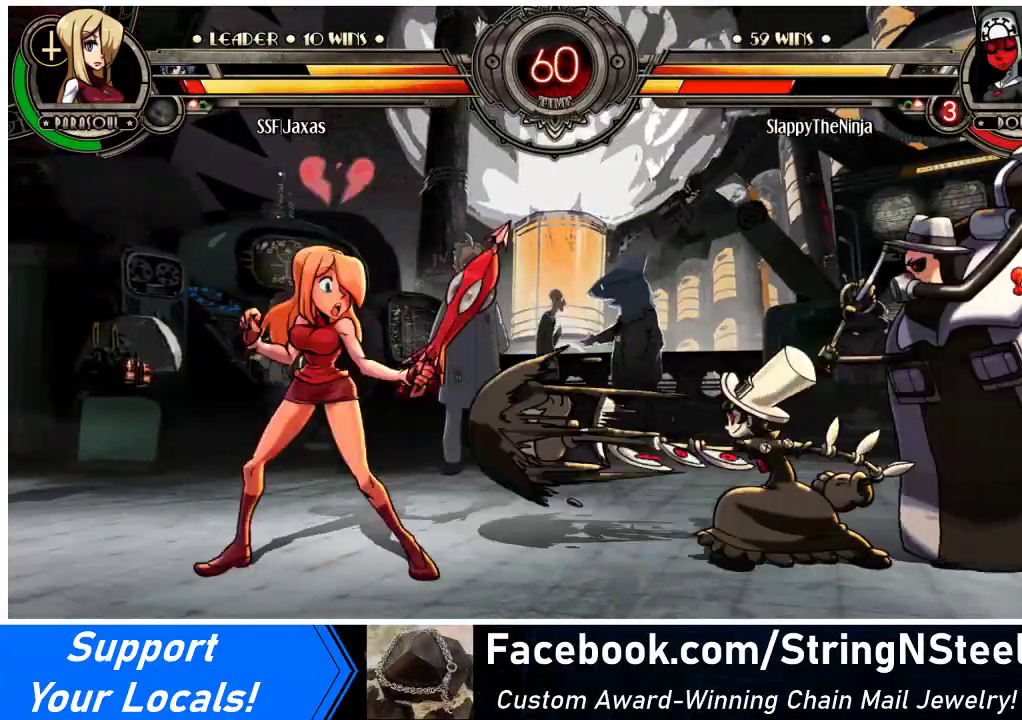
{"buttons": ["DPAD_LEFT"], "events": [[100, "DPAD_DOWN", "down"], [500, "DPAD_DOWN", "up"]]}
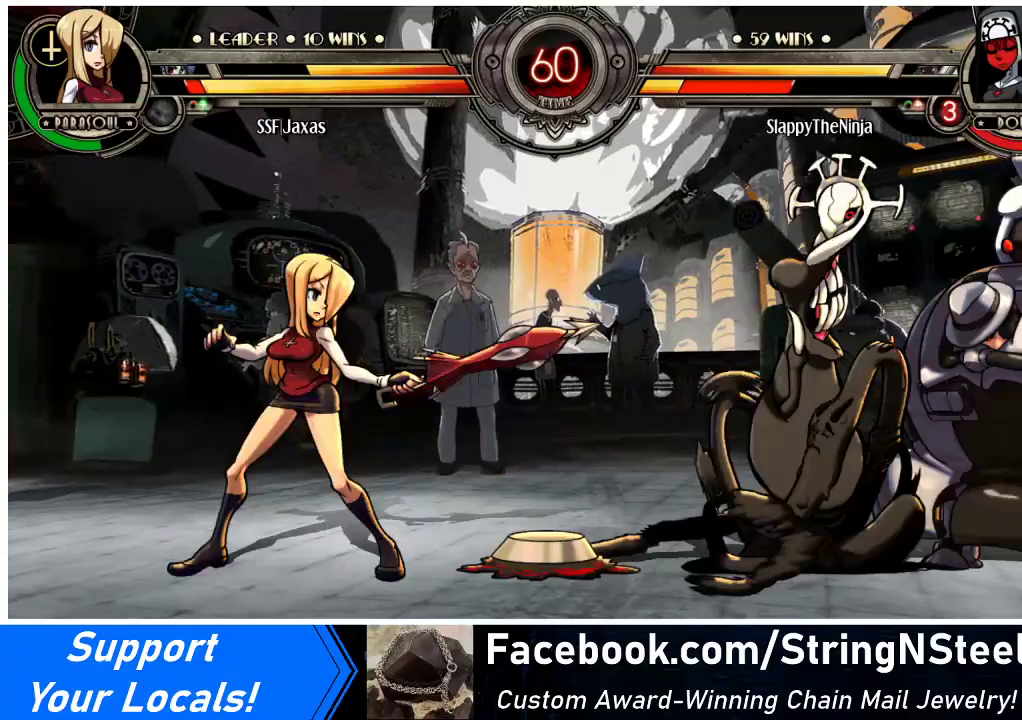
{"buttons": ["DPAD_LEFT"], "events": [[33, "DPAD_LEFT", "up"], [67, "DPAD_RIGHT", "down"], [100, "SQUARE", "down"], [133, "DPAD_RIGHT", "up"], [167, "DPAD_LEFT", "down"], [167, "SQUARE", "up"]]}
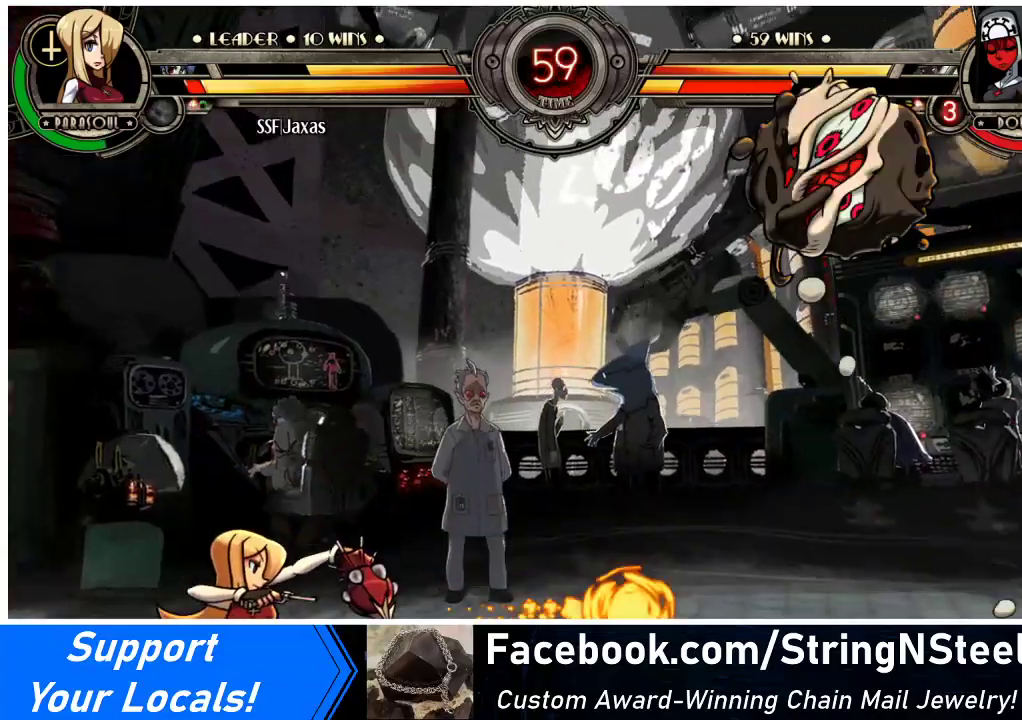
{"buttons": ["DPAD_LEFT"], "events": [[233, "DPAD_LEFT", "up"], [333, "DPAD_RIGHT", "down"], [400, "DPAD_LEFT", "down"], [400, "DPAD_RIGHT", "up"]]}
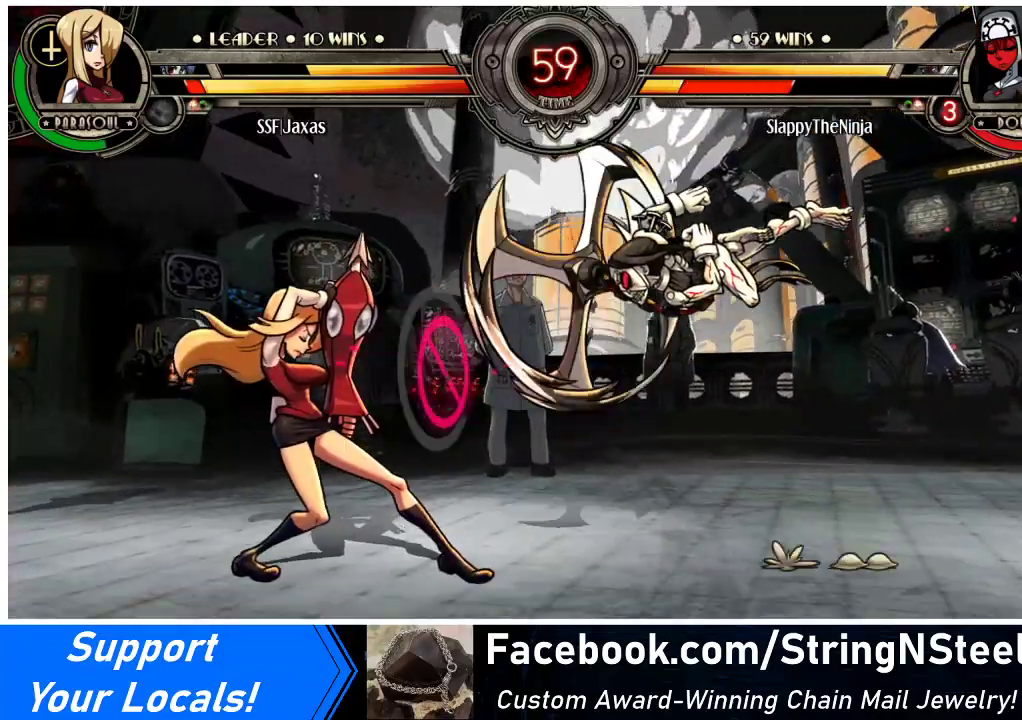
{"buttons": ["DPAD_DOWN", "DPAD_LEFT"], "events": [[300, "DPAD_DOWN", "down"]]}
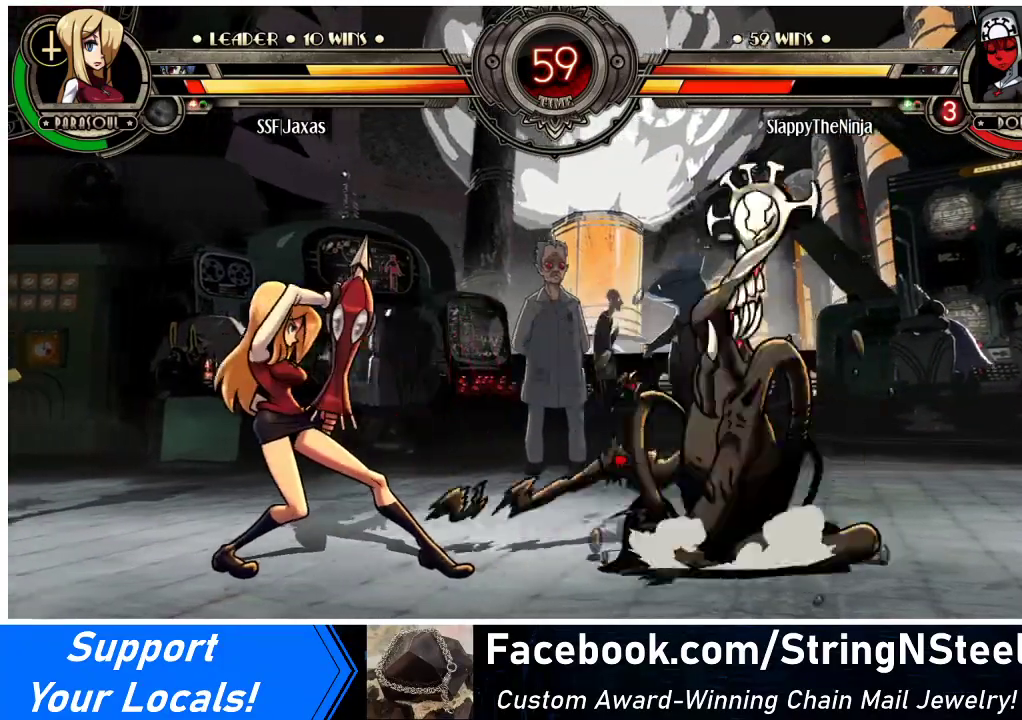
{"buttons": ["DPAD_DOWN", "DPAD_LEFT"], "events": []}
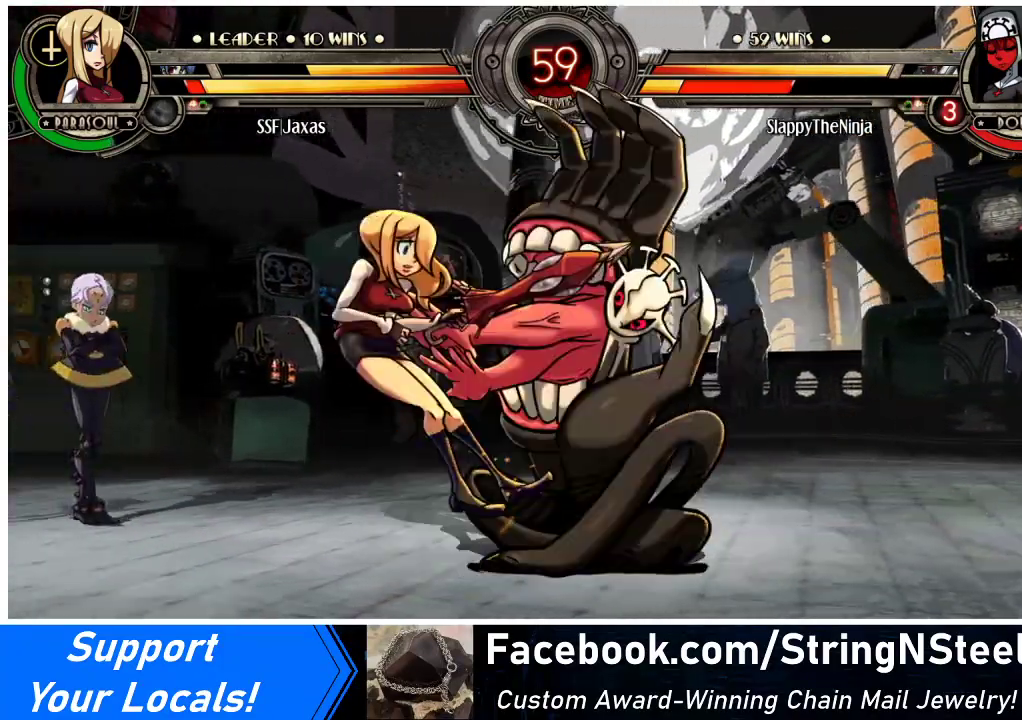
{"buttons": ["DPAD_LEFT"], "events": [[33, "SQUARE", "down"], [100, "SQUARE", "up"], [333, "SQUARE", "down"], [333, "TRIANGLE", "down"], [367, "DPAD_DOWN", "up"], [467, "SQUARE", "up"], [467, "TRIANGLE", "up"]]}
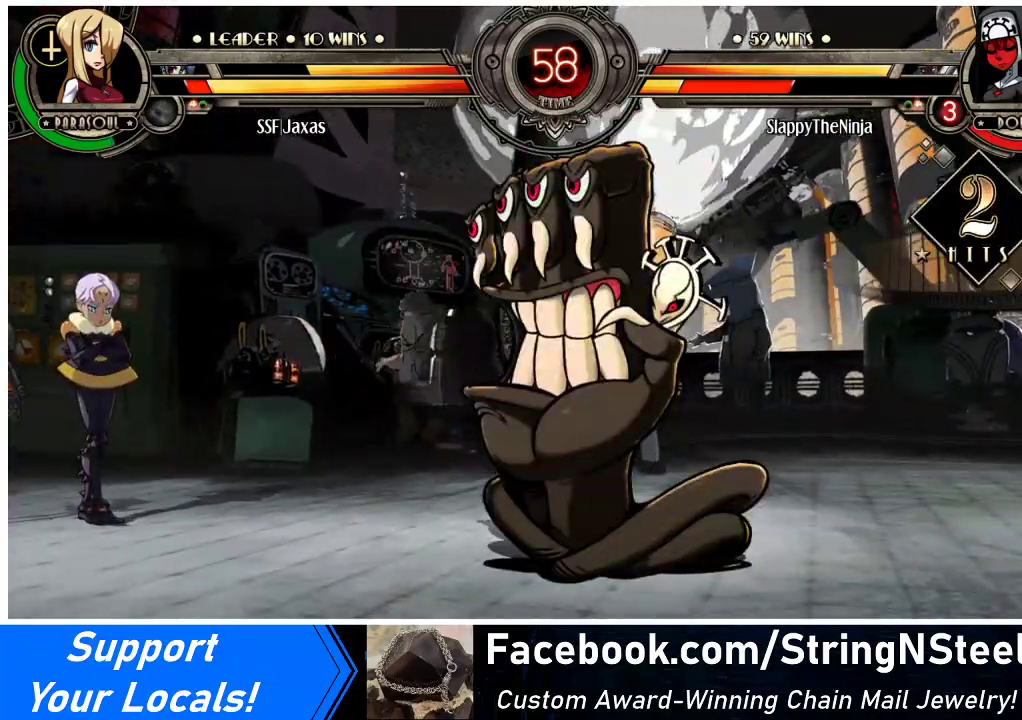
{"buttons": ["CROSS", "SQUARE", "TRIANGLE", "R1", "DPAD_LEFT"], "events": [[100, "SQUARE", "down"], [100, "TRIANGLE", "down"], [233, "SQUARE", "up"], [233, "TRIANGLE", "up"], [300, "TRIANGLE", "down"], [333, "SQUARE", "down"], [400, "CROSS", "down"], [400, "TRIANGLE", "up"], [433, "SQUARE", "up"], [500, "R1", "down"], [500, "SQUARE", "down"], [500, "TRIANGLE", "down"]]}
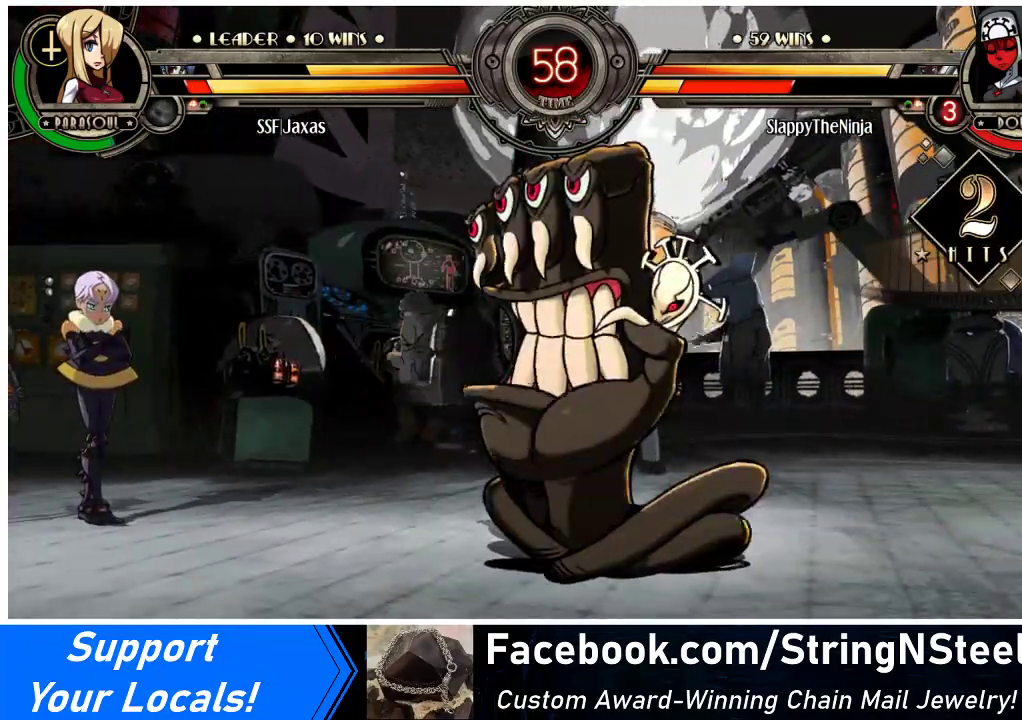
{"buttons": ["CROSS", "R1", "DPAD_LEFT"], "events": [[100, "CROSS", "up"], [100, "TRIANGLE", "up"], [133, "SQUARE", "up"], [200, "SQUARE", "down"], [200, "TRIANGLE", "down"], [233, "CROSS", "down"], [300, "SQUARE", "up"], [300, "TRIANGLE", "up"], [367, "CROSS", "up"], [400, "SQUARE", "down"], [400, "TRIANGLE", "down"], [467, "CROSS", "down"], [500, "SQUARE", "up"], [500, "TRIANGLE", "up"]]}
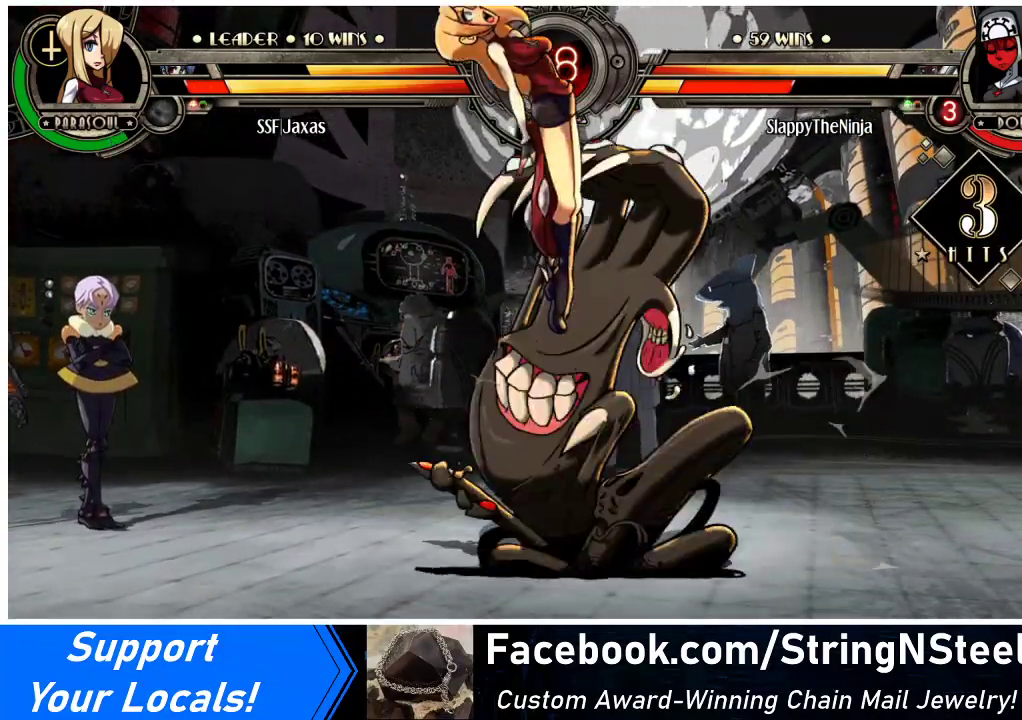
{"buttons": ["CROSS", "SQUARE", "TRIANGLE", "R1", "DPAD_LEFT"], "events": [[100, "CROSS", "up"], [100, "SQUARE", "down"], [100, "TRIANGLE", "down"], [233, "CROSS", "down"], [233, "SQUARE", "up"], [233, "TRIANGLE", "up"], [267, "SQUARE", "down"], [300, "TRIANGLE", "down"], [367, "CROSS", "up"], [367, "SQUARE", "up"], [367, "TRIANGLE", "up"], [433, "SQUARE", "down"], [433, "TRIANGLE", "down"], [467, "CROSS", "down"]]}
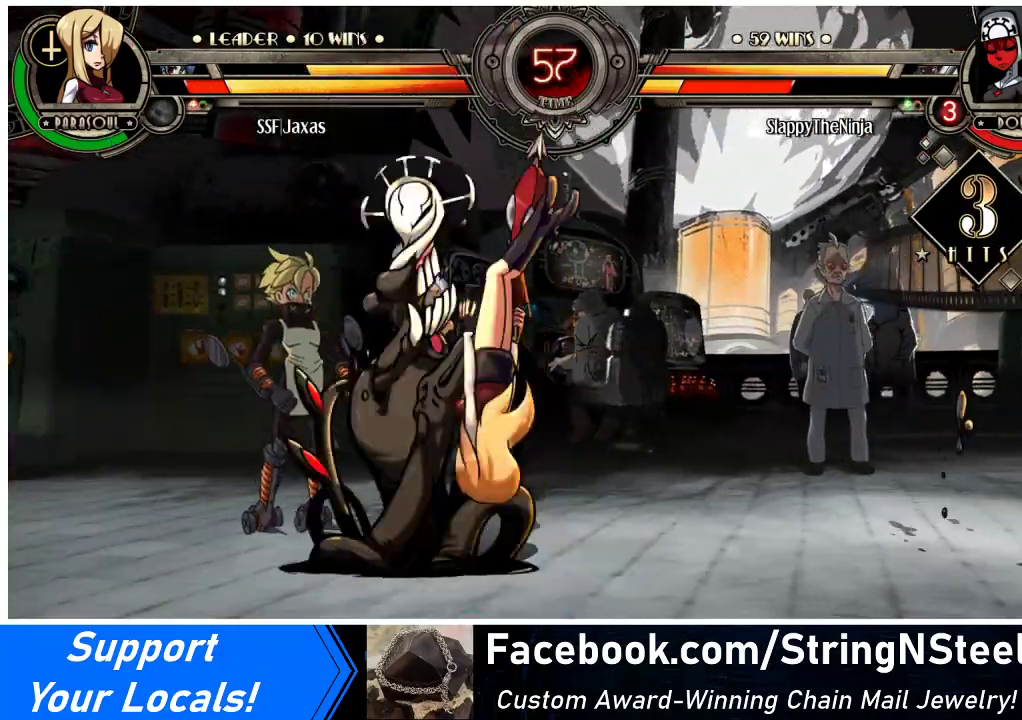
{"buttons": ["DPAD_DOWN", "DPAD_RIGHT"], "events": [[33, "SQUARE", "up"], [33, "TRIANGLE", "up"], [133, "CROSS", "up"], [133, "SQUARE", "down"], [133, "TRIANGLE", "down"], [233, "TRIANGLE", "up"], [267, "CROSS", "down"], [267, "SQUARE", "up"], [300, "SQUARE", "down"], [333, "DPAD_LEFT", "up"], [333, "TRIANGLE", "down"], [367, "DPAD_DOWN", "down"], [367, "DPAD_RIGHT", "down"], [400, "CROSS", "up"], [400, "SQUARE", "up"], [400, "TRIANGLE", "up"], [433, "R1", "up"]]}
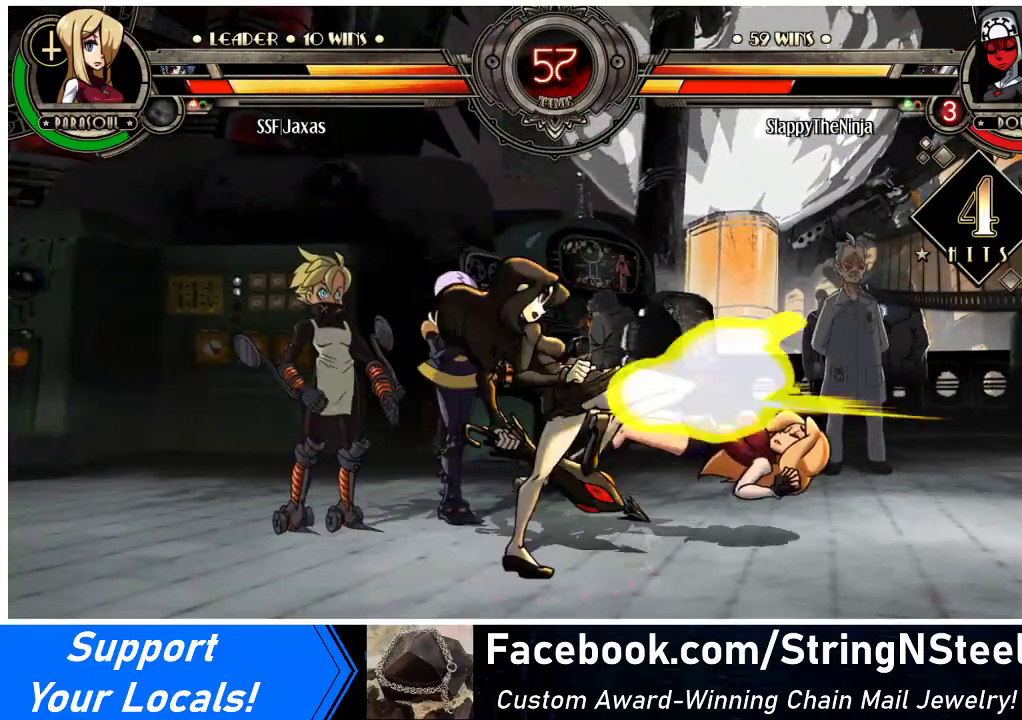
{"buttons": ["SQUARE", "DPAD_RIGHT"], "events": [[33, "CROSS", "down"], [33, "SQUARE", "down"], [33, "TRIANGLE", "down"], [133, "SQUARE", "up"], [133, "TRIANGLE", "up"], [167, "CROSS", "up"], [367, "SQUARE", "down"], [367, "TRIANGLE", "down"], [400, "DPAD_DOWN", "up"], [500, "TRIANGLE", "up"]]}
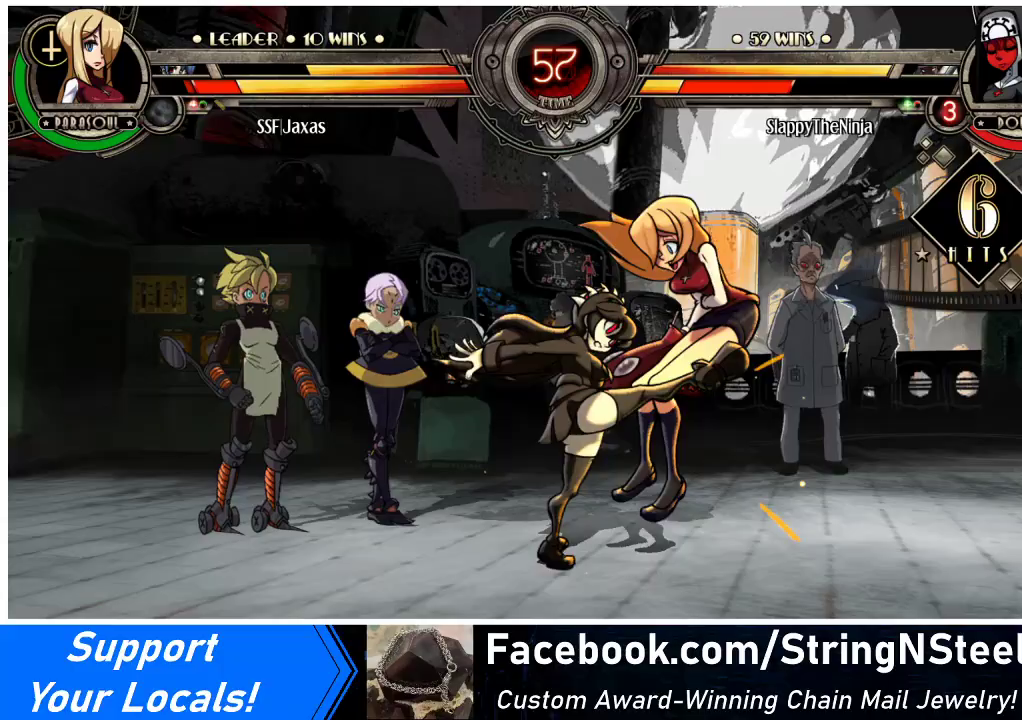
{"buttons": ["DPAD_RIGHT"], "events": [[33, "SQUARE", "up"], [233, "SQUARE", "down"], [233, "TRIANGLE", "down"], [367, "TRIANGLE", "up"], [400, "SQUARE", "up"]]}
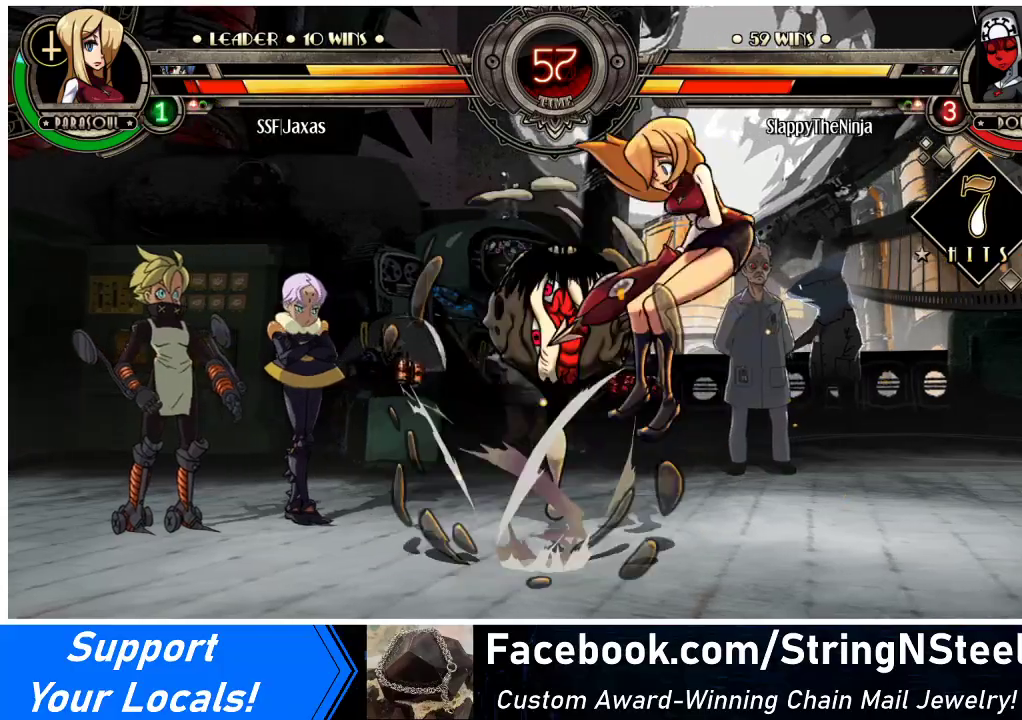
{"buttons": ["DPAD_RIGHT"], "events": [[67, "DPAD_DOWN", "down"], [267, "DPAD_DOWN", "up"]]}
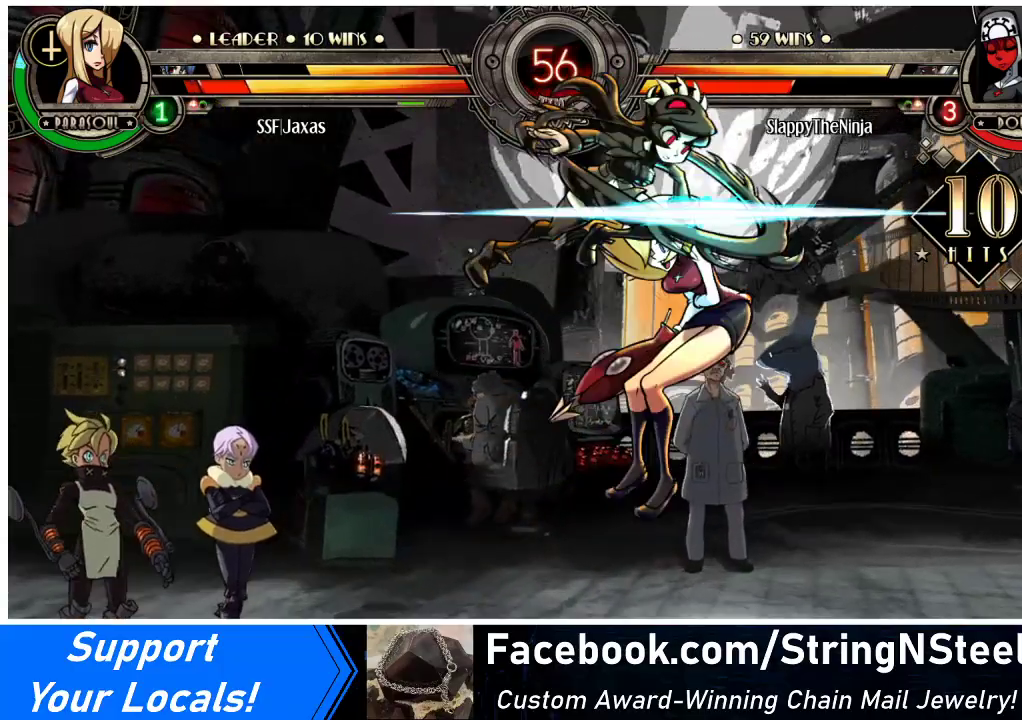
{"buttons": ["DPAD_RIGHT"], "events": []}
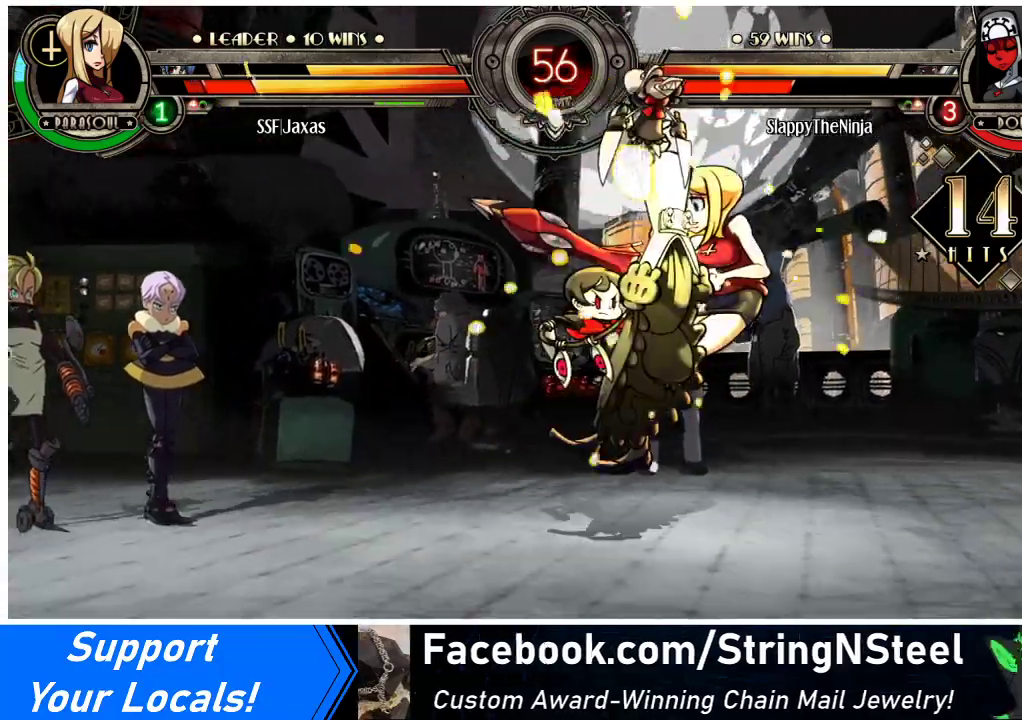
{"buttons": ["DPAD_RIGHT"], "events": [[133, "DPAD_DOWN", "down"], [400, "DPAD_DOWN", "up"]]}
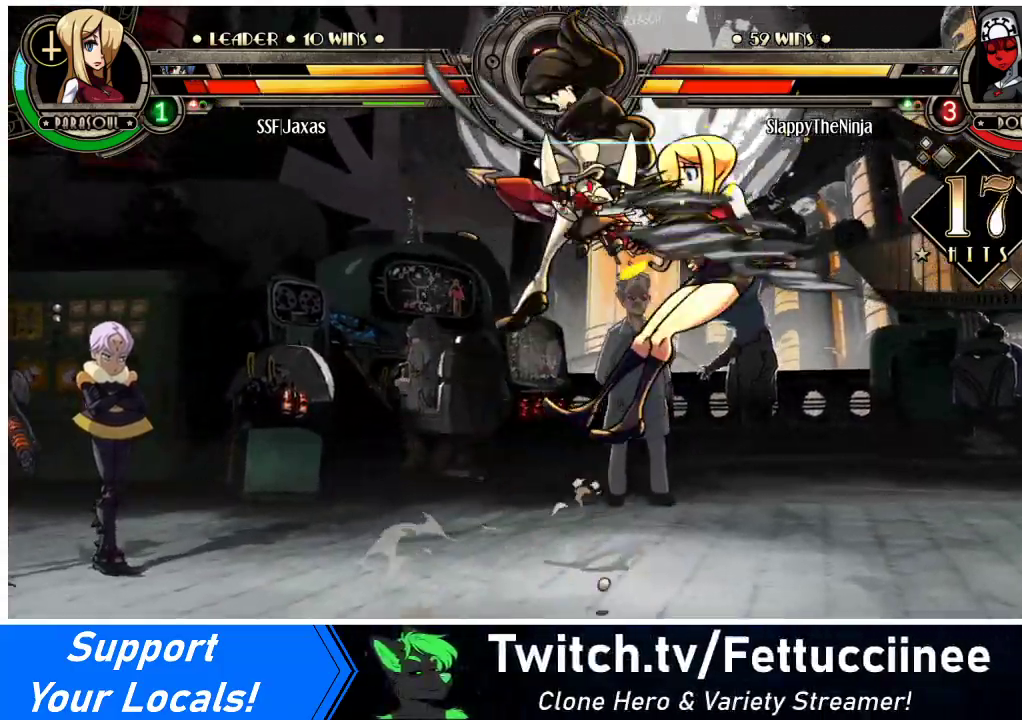
{"buttons": ["DPAD_RIGHT"], "events": [[33, "SQUARE", "down"], [233, "SQUARE", "up"]]}
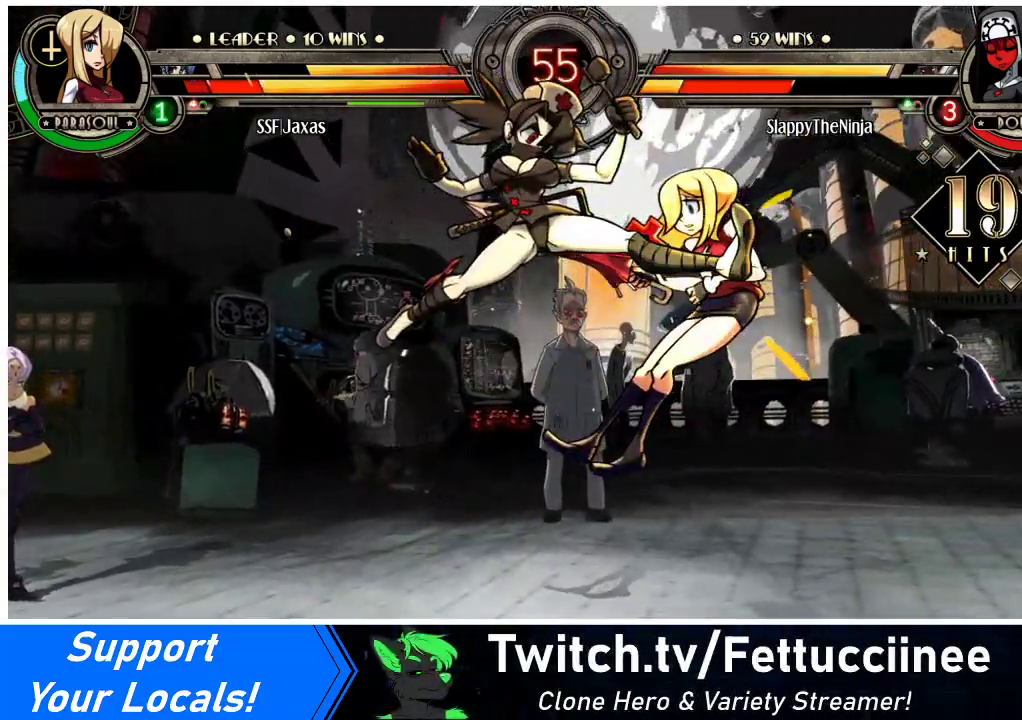
{"buttons": ["DPAD_RIGHT"], "events": [[67, "DPAD_DOWN", "down"], [200, "DPAD_DOWN", "up"]]}
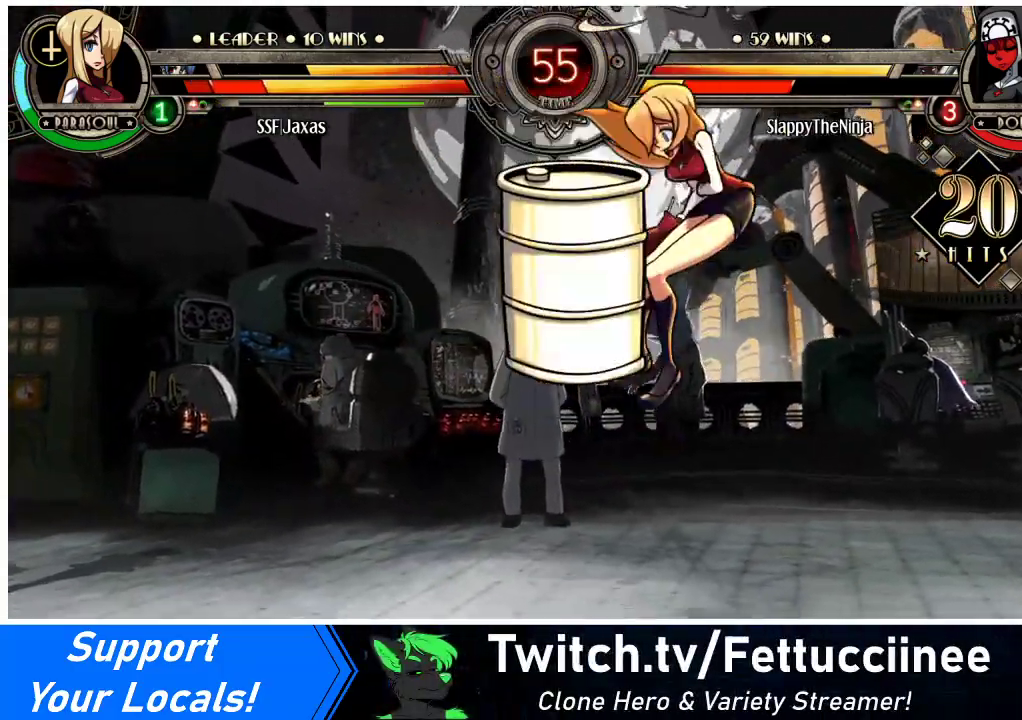
{"buttons": ["DPAD_UP", "DPAD_RIGHT"], "events": [[33, "DPAD_UP", "down"]]}
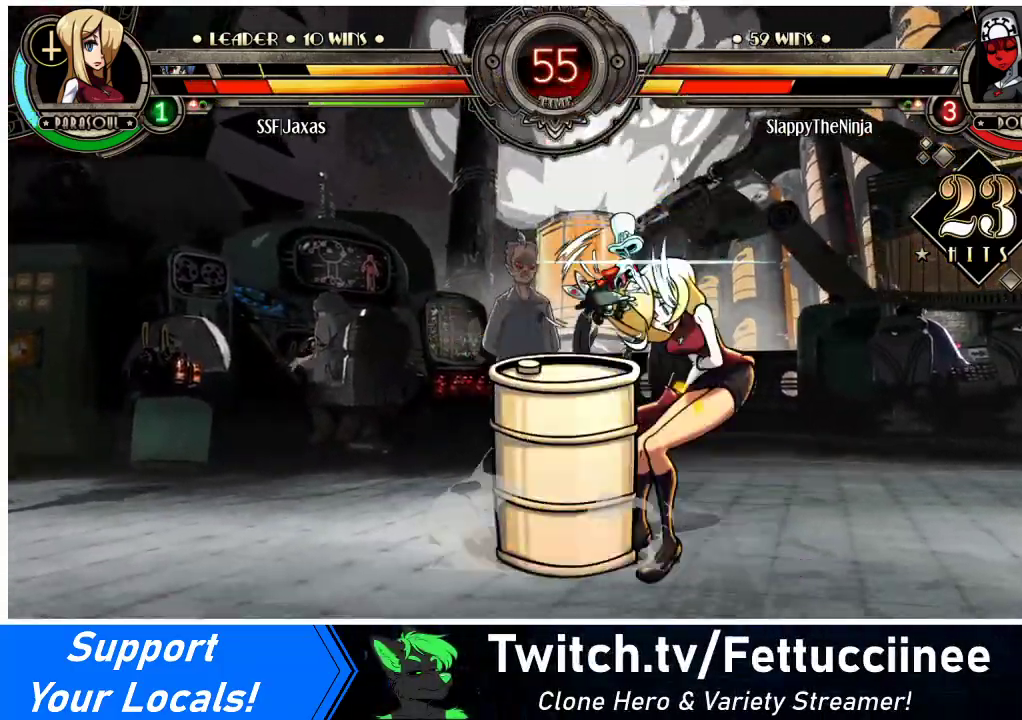
{"buttons": ["DPAD_UP", "DPAD_RIGHT"], "events": []}
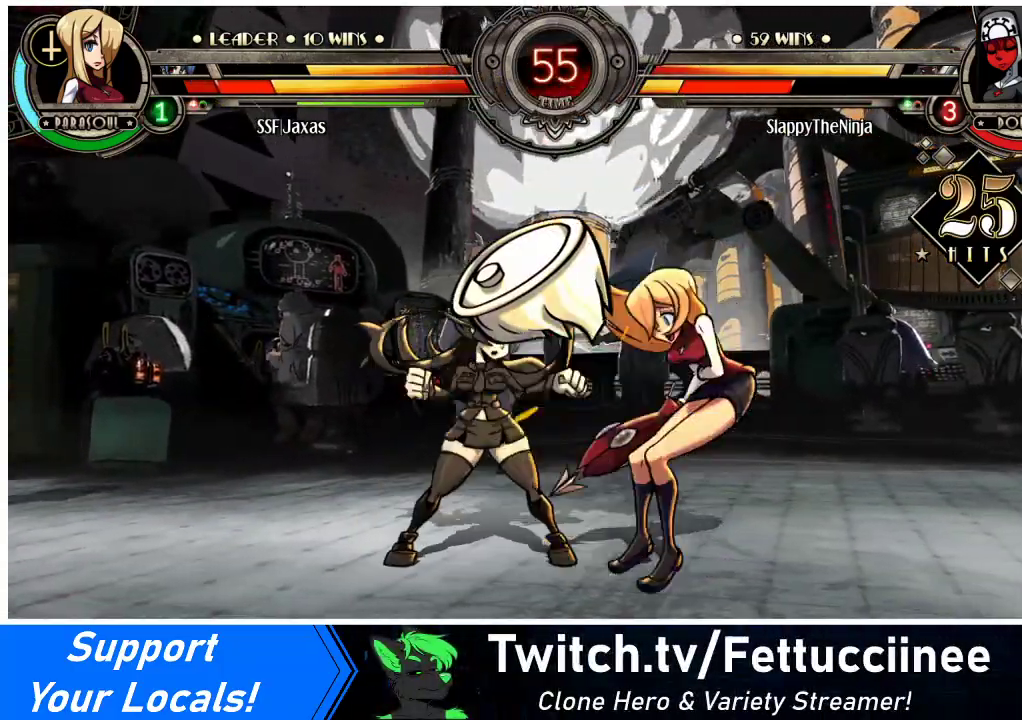
{"buttons": ["DPAD_UP", "DPAD_RIGHT"], "events": []}